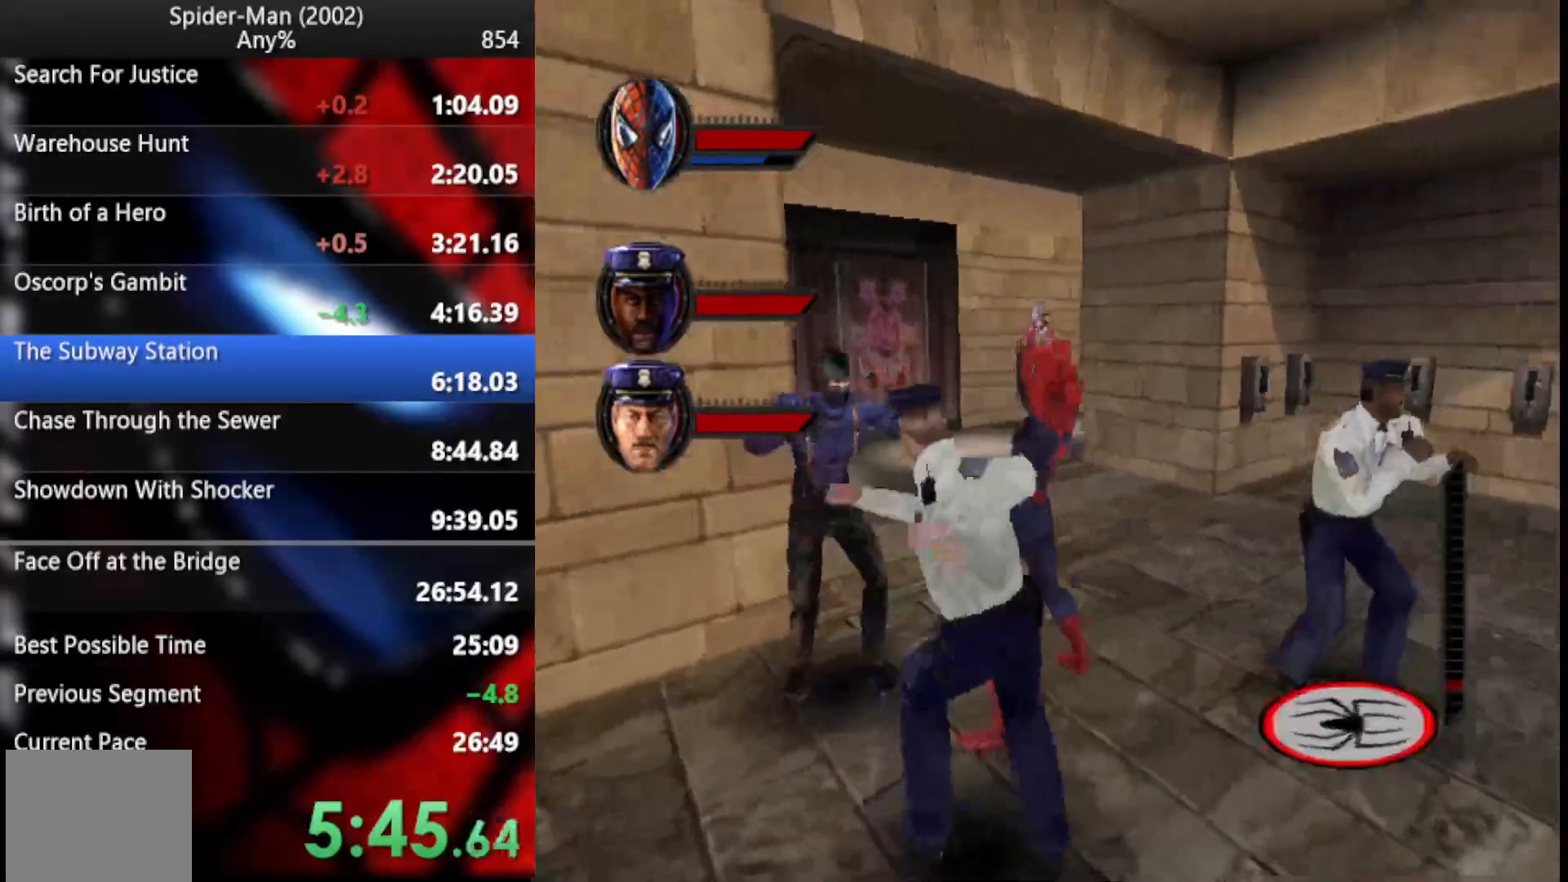
Gameplay with a controller (PlayStation layout); each line is a JSON object with the inputs held at the frame after it. "events" lists button and stick changes between this image and that frame as [ms after this image, input, new state], when the widget could be followed in between. Not read: HOME L1 R1 left_stick.
{"buttons": [], "right_stick": "center"}
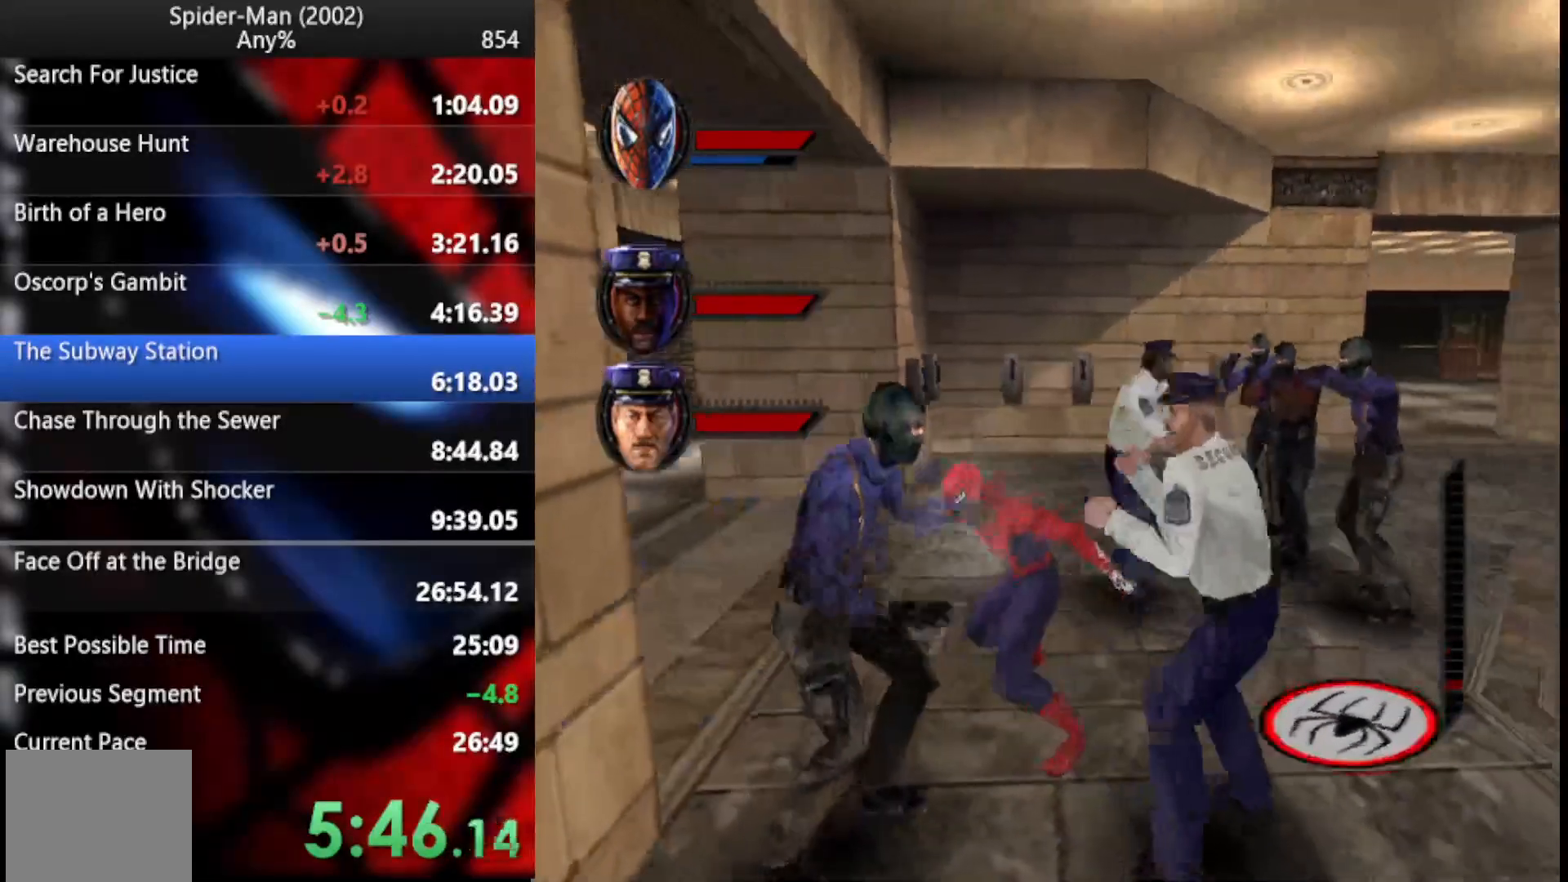
{"buttons": [], "right_stick": "center", "events": [[205, "SQUARE", "down"], [274, "SQUARE", "up"], [342, "SQUARE", "down"], [444, "SQUARE", "up"]]}
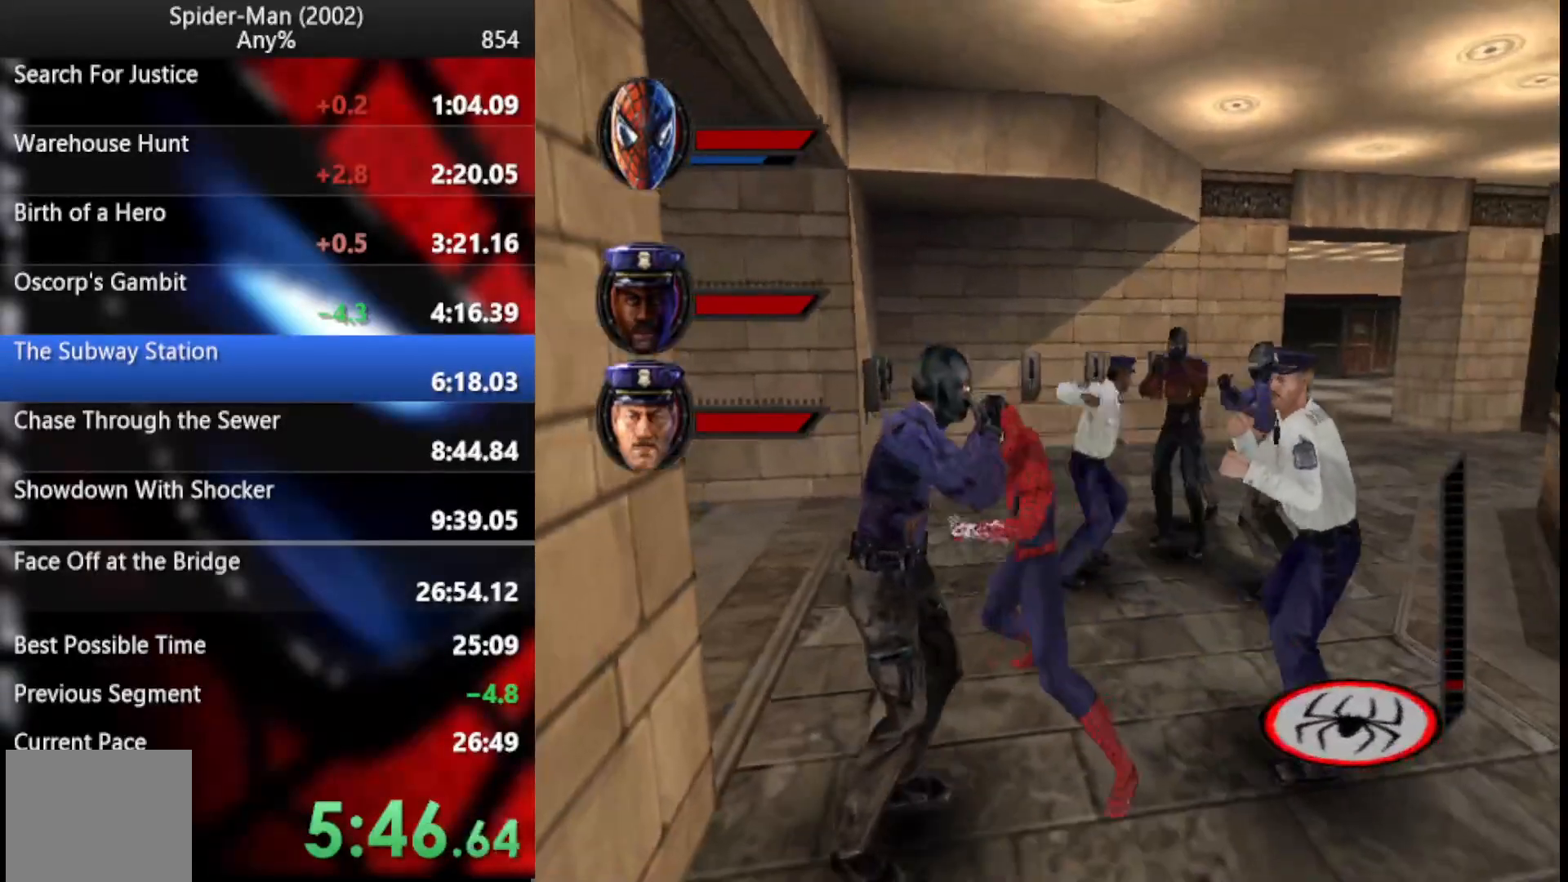
{"buttons": [], "right_stick": "center", "events": []}
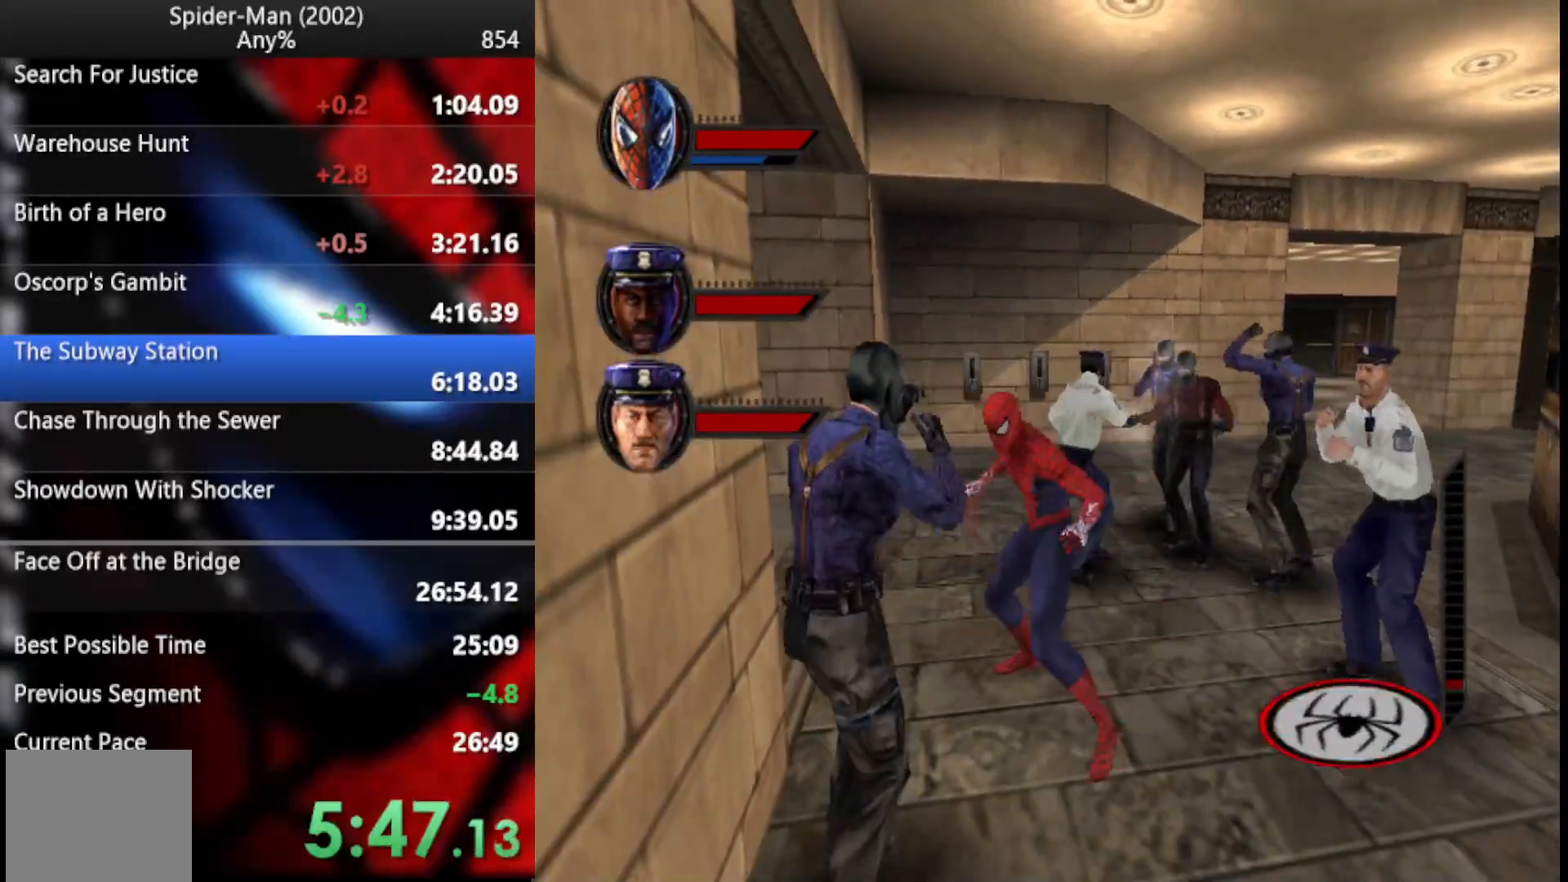
{"buttons": [], "right_stick": "down", "events": [[120, "SQUARE", "down"], [239, "SQUARE", "up"], [427, "right_stick", "down"]]}
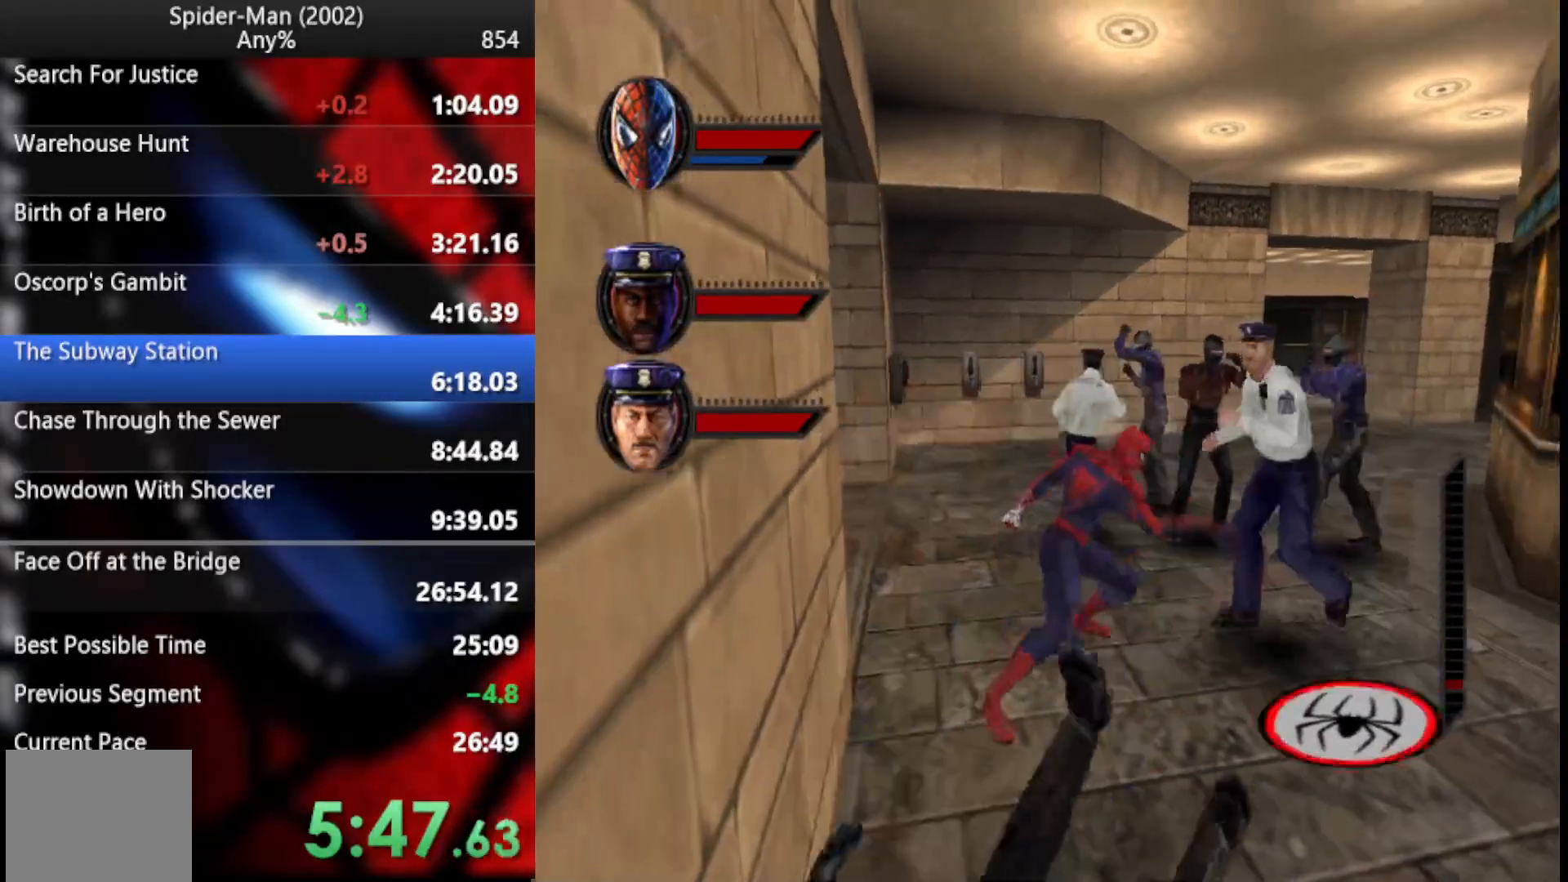
{"buttons": [], "right_stick": "center", "events": [[103, "right_stick", "center"]]}
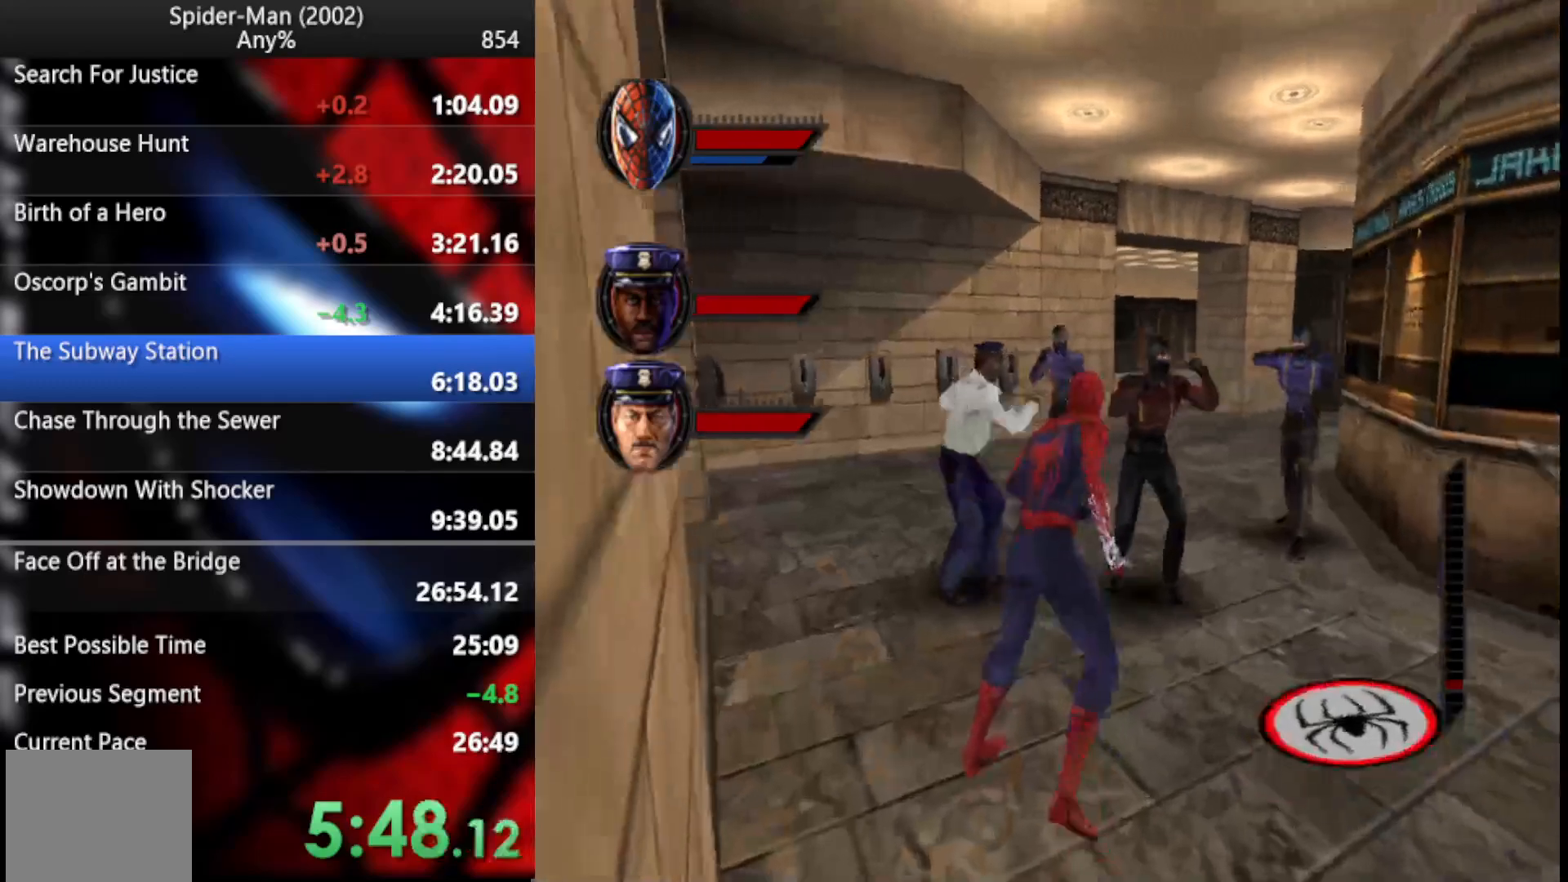
{"buttons": ["CIRCLE"], "right_stick": "center", "events": [[18, "CIRCLE", "down"], [120, "CIRCLE", "up"], [171, "CROSS", "down"], [274, "CIRCLE", "down"], [274, "CROSS", "up"], [393, "CIRCLE", "up"], [461, "CIRCLE", "down"]]}
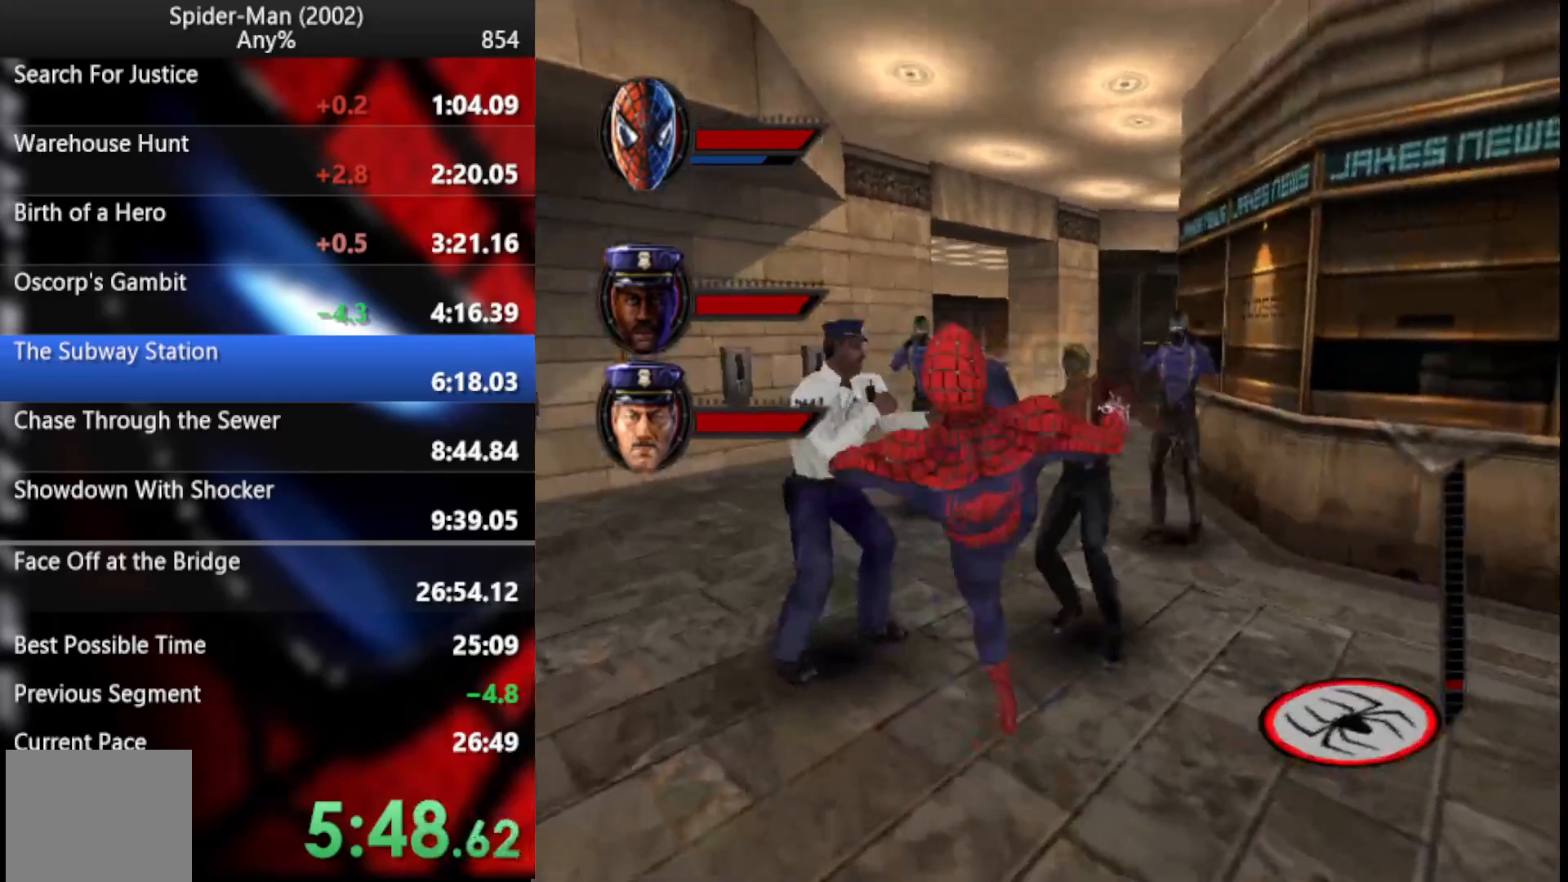
{"buttons": [], "right_stick": "center", "events": [[52, "CIRCLE", "up"], [120, "CIRCLE", "down"], [188, "CIRCLE", "up"], [256, "CIRCLE", "down"], [325, "CIRCLE", "up"], [410, "CIRCLE", "down"], [478, "CIRCLE", "up"]]}